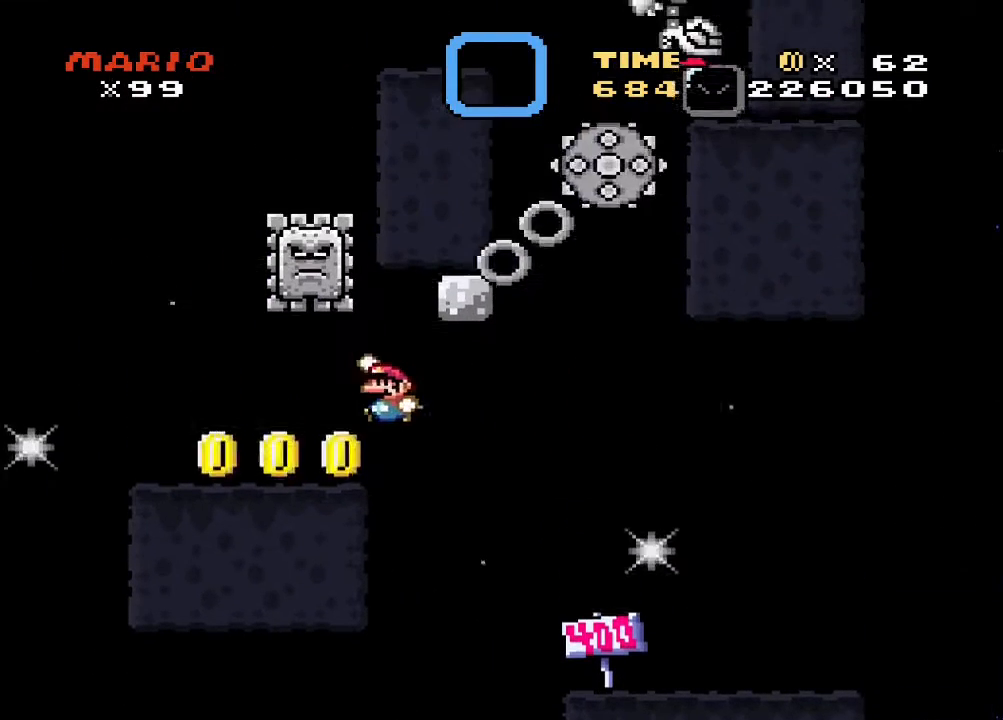
Gameplay with a controller (PlayStation layout); each line is a JSON object with the inputs held at the frame after it. "events" lists button and stick changes between this image and that frame as [ms after this image, input, new state], when the widget could be followed in between. Not read: left_stick right_stick.
{"buttons": ["SQUARE", "DPAD_LEFT"], "events": [[100, "DPAD_LEFT", "up"], [200, "DPAD_RIGHT", "down"], [333, "DPAD_RIGHT", "up"], [433, "DPAD_LEFT", "down"]]}
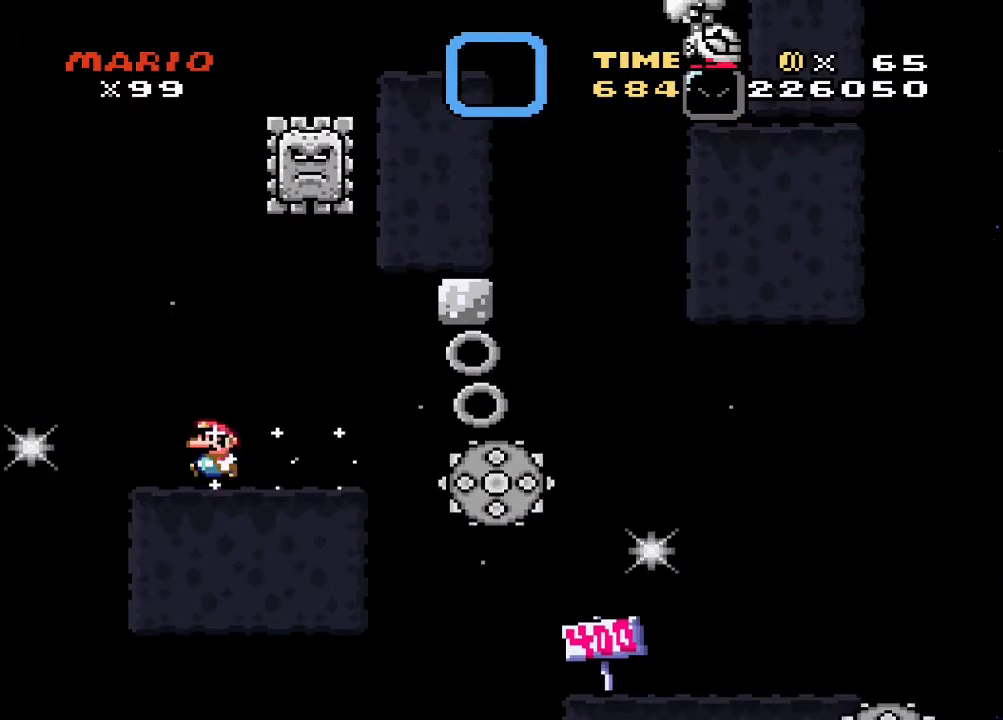
{"buttons": ["SQUARE"], "events": [[67, "DPAD_LEFT", "up"]]}
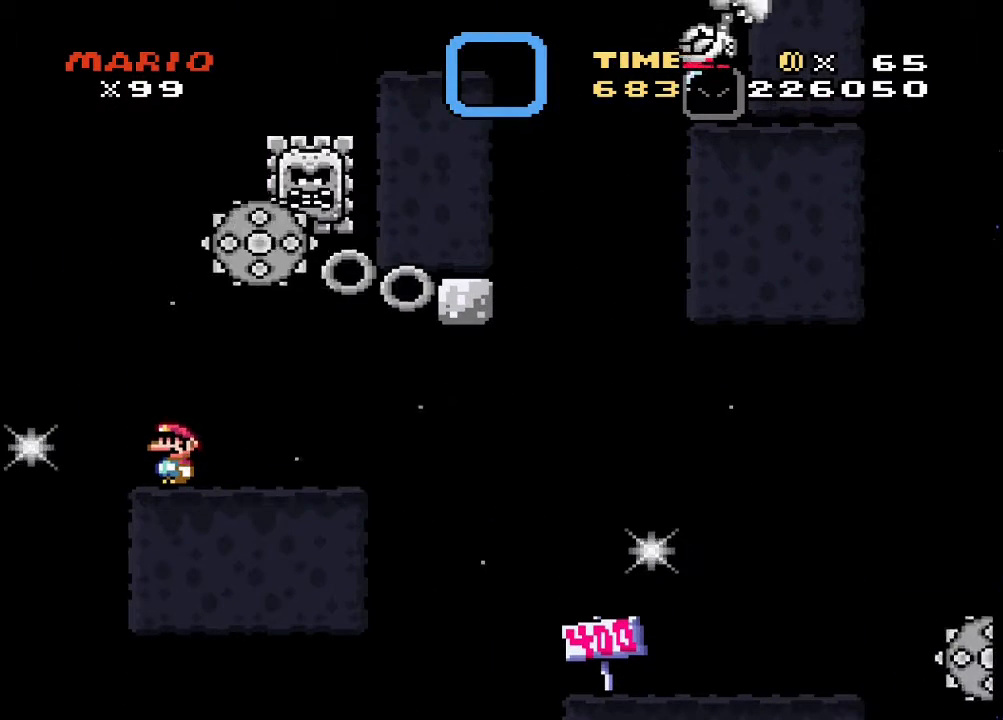
{"buttons": ["CIRCLE", "TRIANGLE", "DPAD_RIGHT"], "events": [[167, "SQUARE", "up"], [200, "TRIANGLE", "down"], [367, "CIRCLE", "down"], [433, "DPAD_RIGHT", "down"]]}
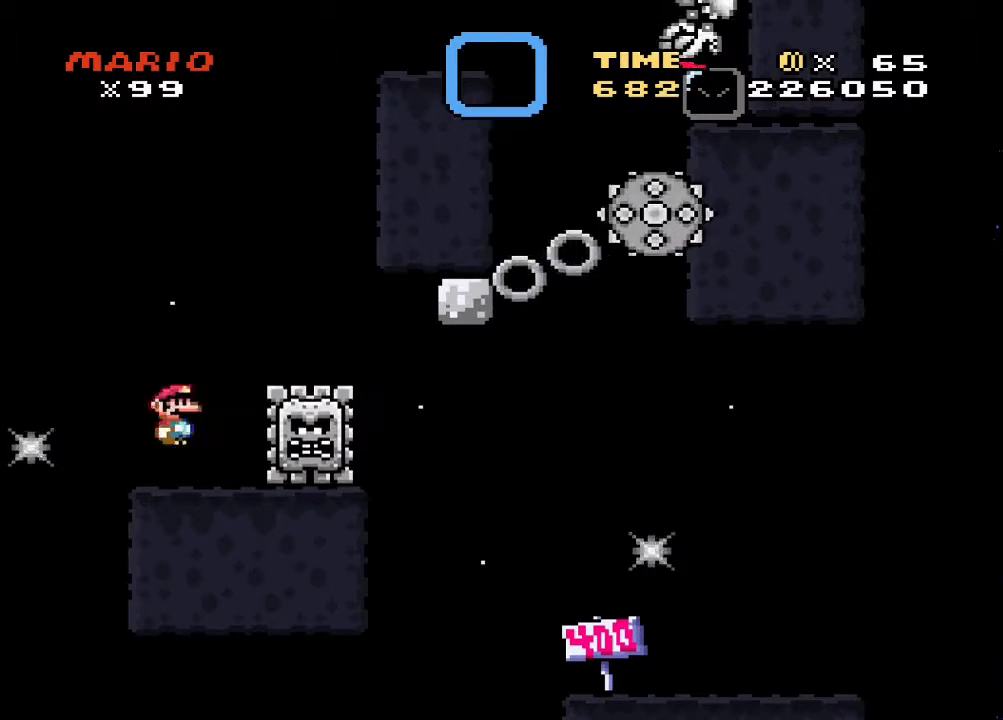
{"buttons": ["CIRCLE", "TRIANGLE", "DPAD_LEFT"], "events": [[100, "CIRCLE", "up"], [267, "CIRCLE", "down"], [267, "DPAD_RIGHT", "up"], [333, "DPAD_LEFT", "down"]]}
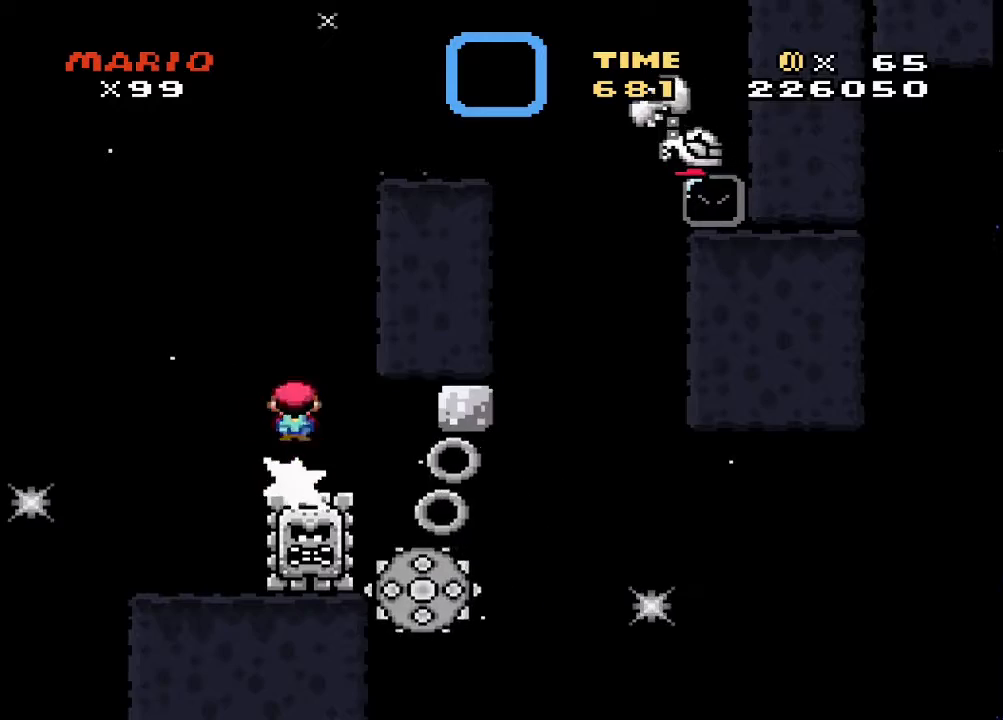
{"buttons": ["CIRCLE", "TRIANGLE", "DPAD_RIGHT"], "events": [[200, "DPAD_LEFT", "up"], [267, "DPAD_RIGHT", "down"]]}
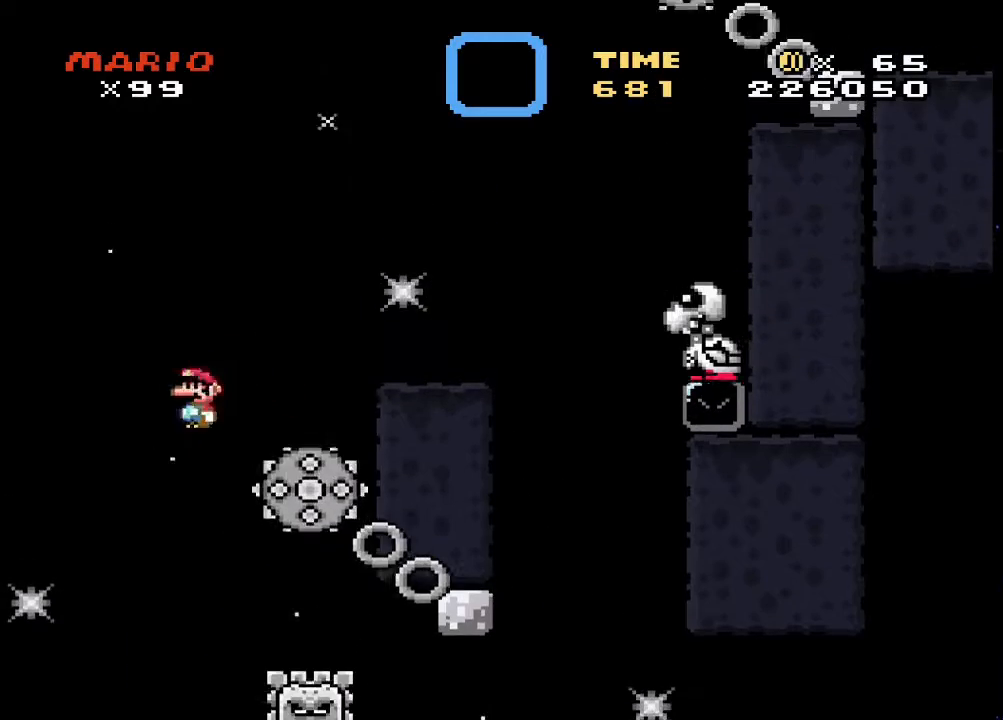
{"buttons": ["CIRCLE", "TRIANGLE"], "events": [[200, "DPAD_RIGHT", "up"], [267, "DPAD_LEFT", "down"], [500, "DPAD_LEFT", "up"]]}
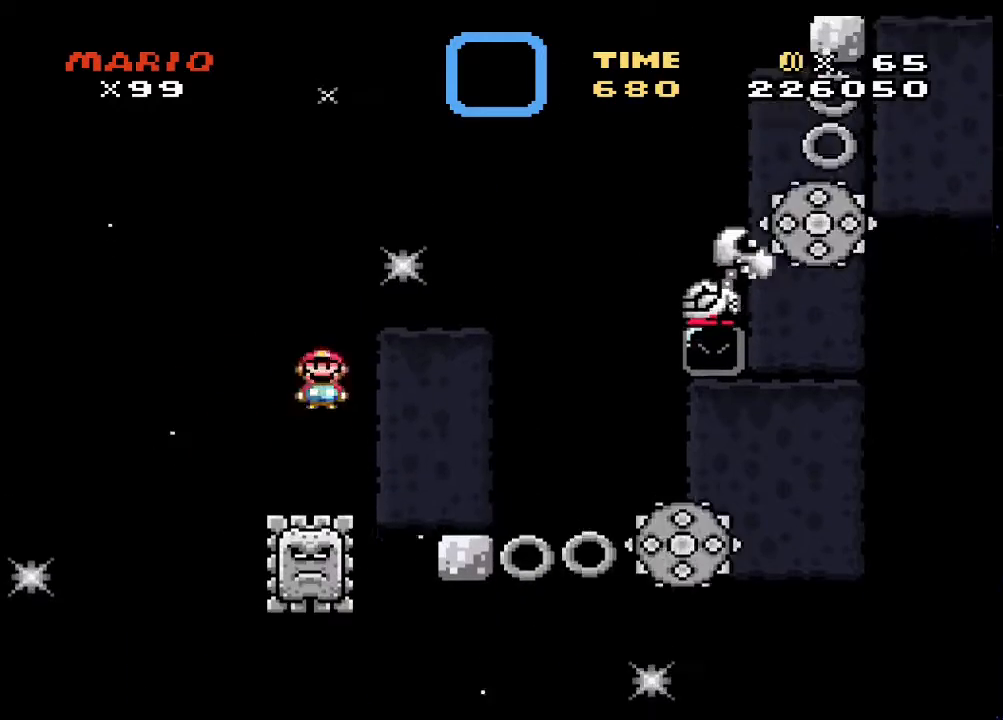
{"buttons": ["CIRCLE", "TRIANGLE", "DPAD_RIGHT"], "events": [[67, "DPAD_RIGHT", "down"], [167, "CIRCLE", "up"], [267, "DPAD_RIGHT", "up"], [300, "CIRCLE", "down"], [300, "DPAD_LEFT", "down"], [433, "DPAD_LEFT", "up"], [500, "DPAD_RIGHT", "down"]]}
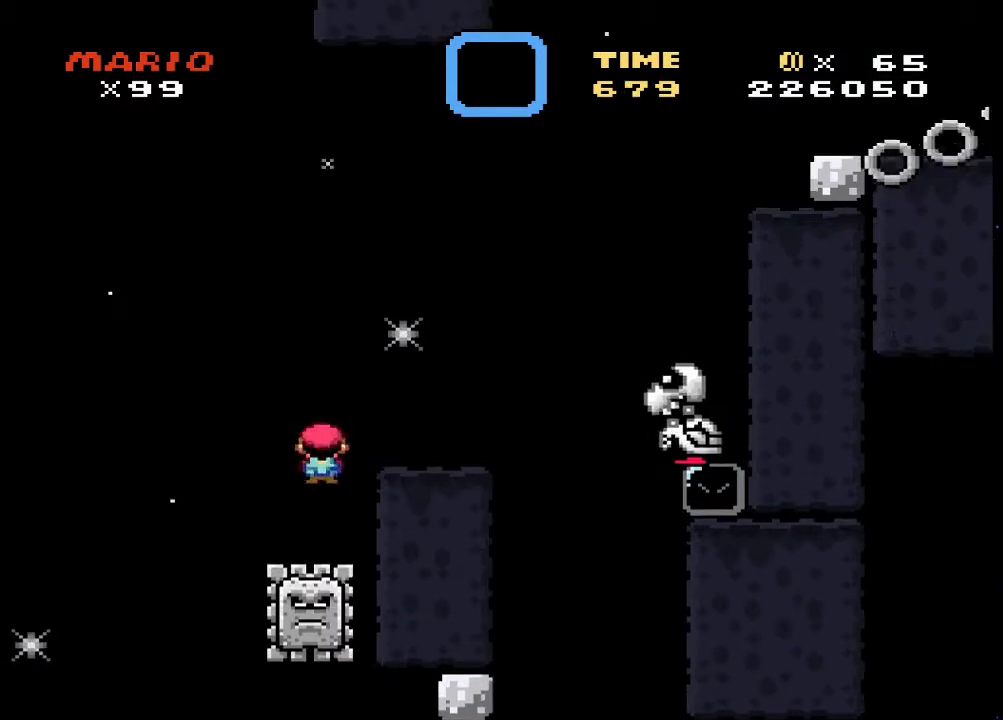
{"buttons": ["CIRCLE", "TRIANGLE", "DPAD_RIGHT"], "events": [[133, "DPAD_RIGHT", "up"], [333, "DPAD_RIGHT", "down"]]}
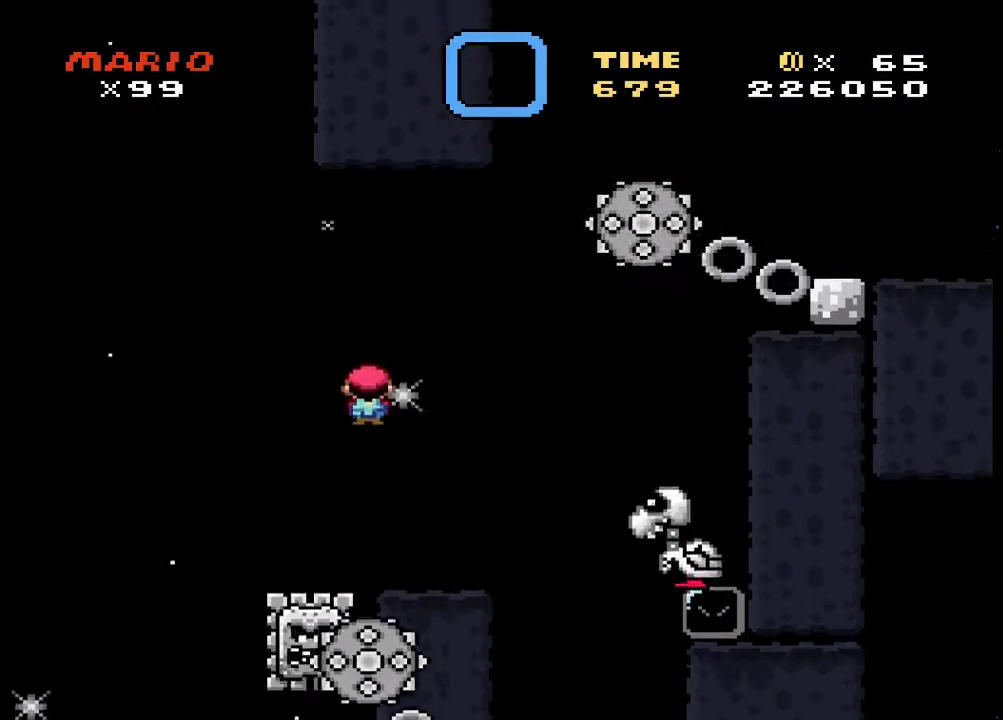
{"buttons": ["SQUARE"], "events": [[67, "DPAD_RIGHT", "up"], [100, "DPAD_LEFT", "down"], [233, "CIRCLE", "up"], [233, "DPAD_LEFT", "up"], [333, "DPAD_RIGHT", "down"], [333, "TRIANGLE", "up"], [367, "SQUARE", "down"], [400, "DPAD_RIGHT", "up"]]}
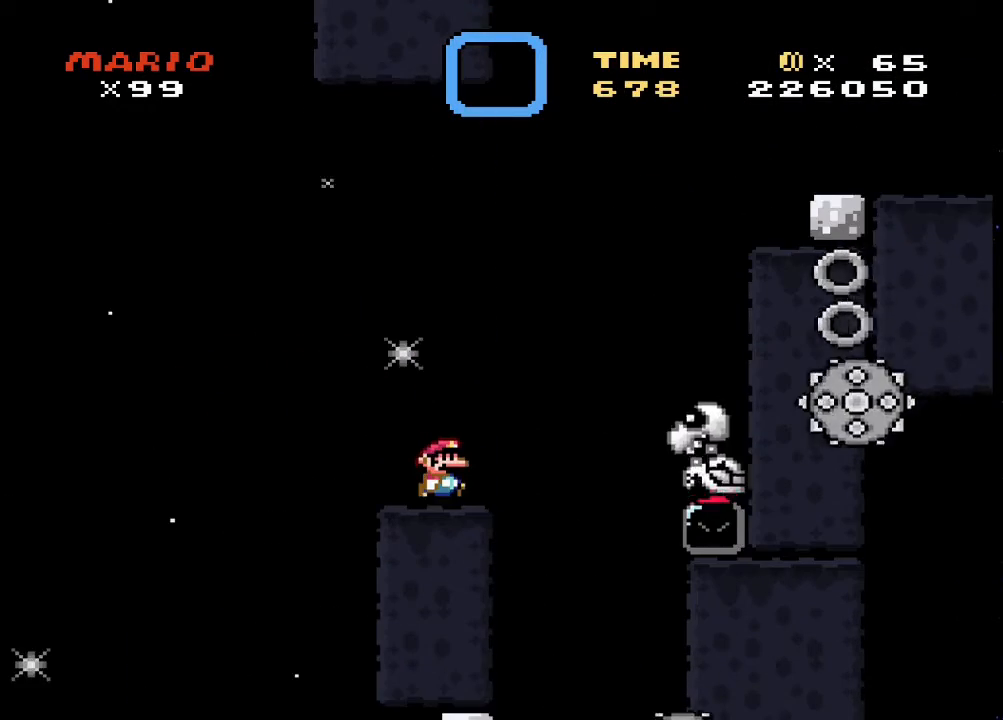
{"buttons": ["SQUARE"], "events": []}
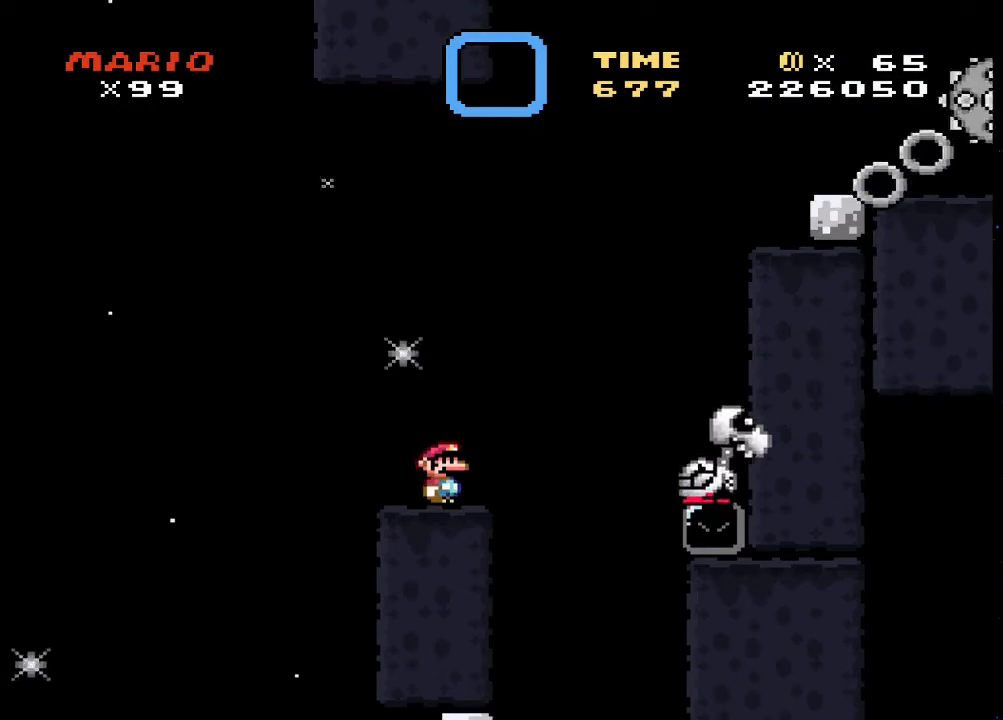
{"buttons": ["CROSS", "SQUARE", "DPAD_RIGHT"], "events": [[433, "DPAD_RIGHT", "down"], [467, "CROSS", "down"]]}
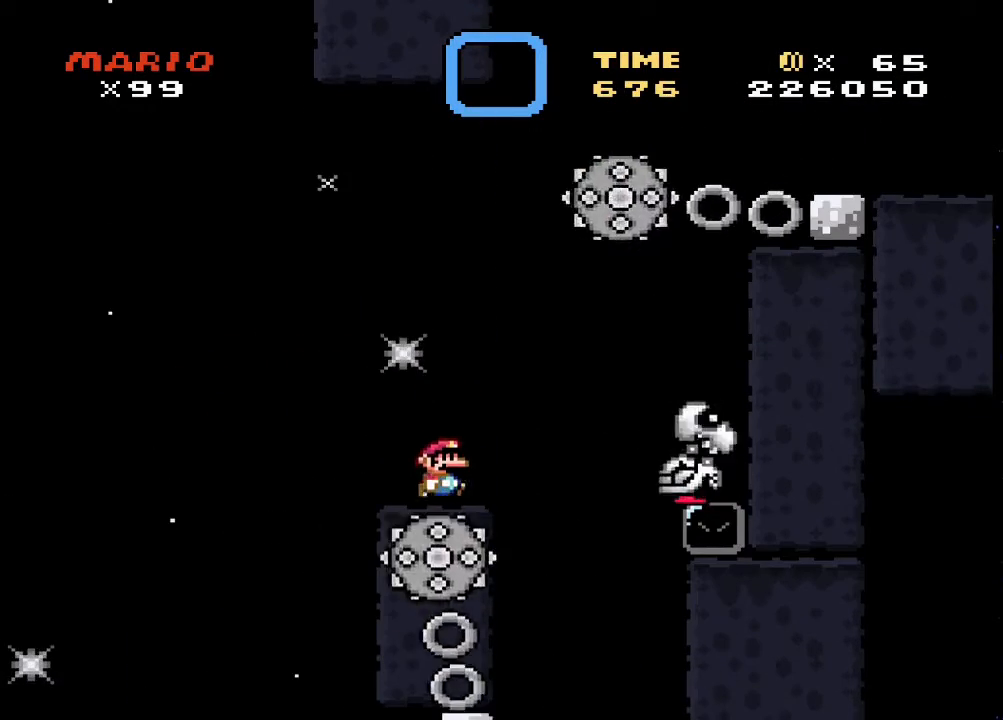
{"buttons": ["CROSS", "SQUARE", "DPAD_RIGHT"], "events": [[267, "CROSS", "up"], [367, "CROSS", "down"]]}
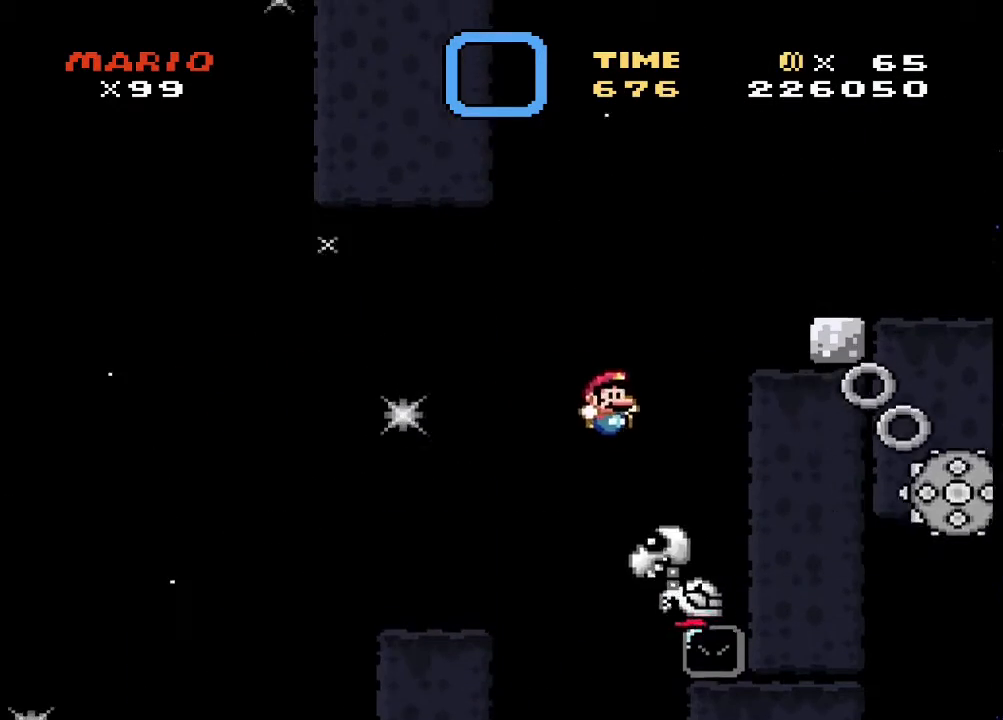
{"buttons": ["CROSS", "SQUARE", "DPAD_RIGHT"], "events": []}
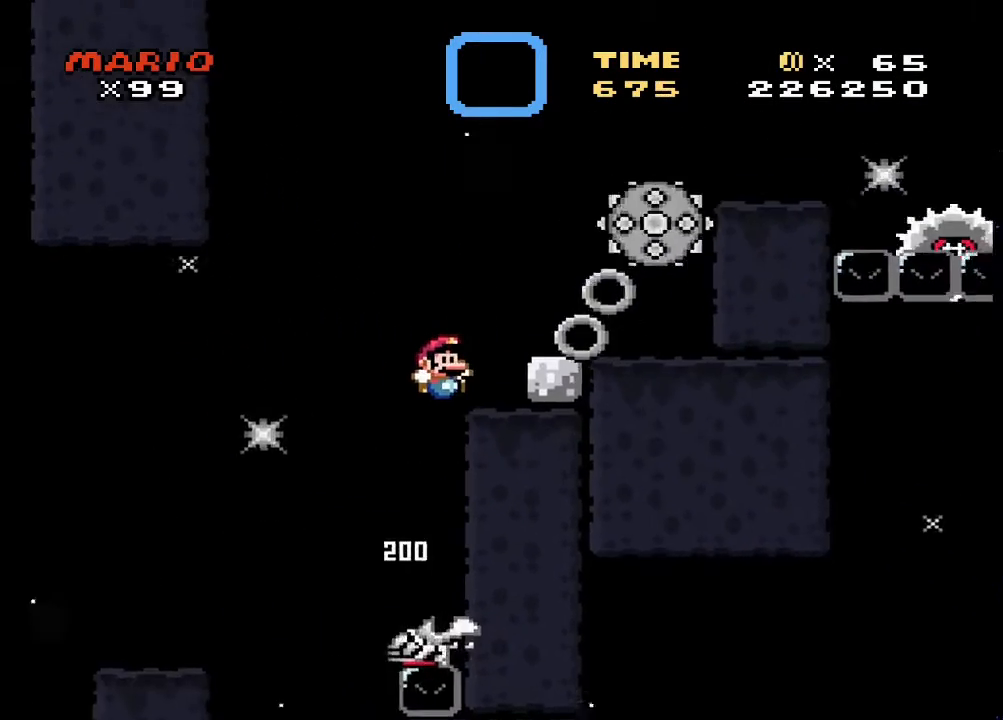
{"buttons": ["SQUARE", "DPAD_RIGHT"], "events": [[467, "CROSS", "up"]]}
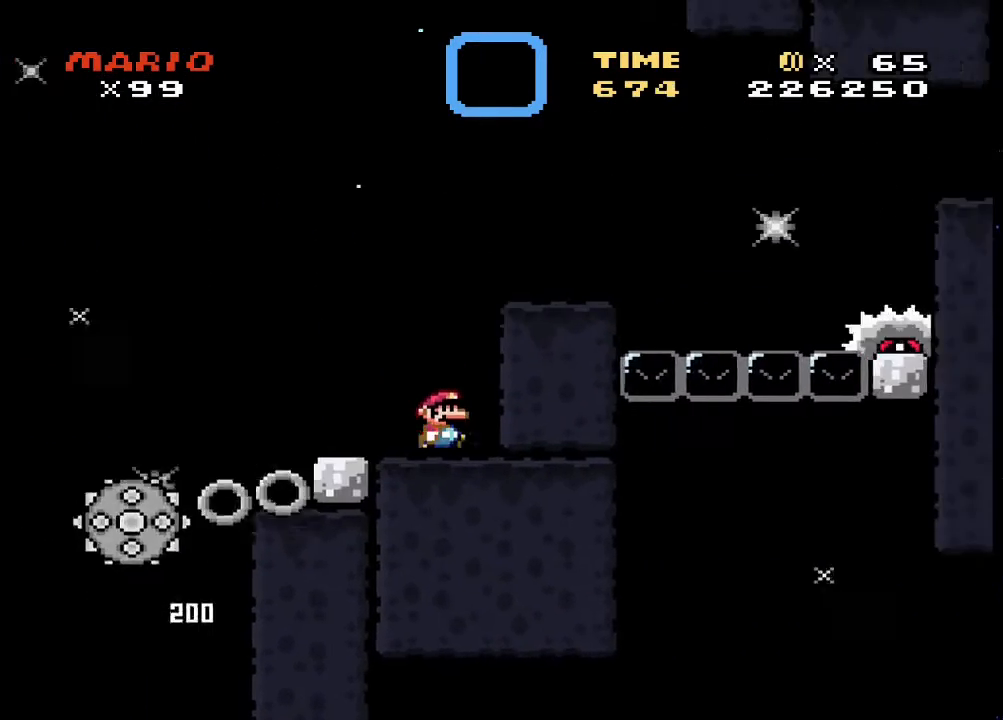
{"buttons": ["SQUARE"], "events": [[33, "CROSS", "down"], [67, "DPAD_RIGHT", "up"], [167, "DPAD_RIGHT", "down"], [300, "CROSS", "up"], [467, "DPAD_RIGHT", "up"]]}
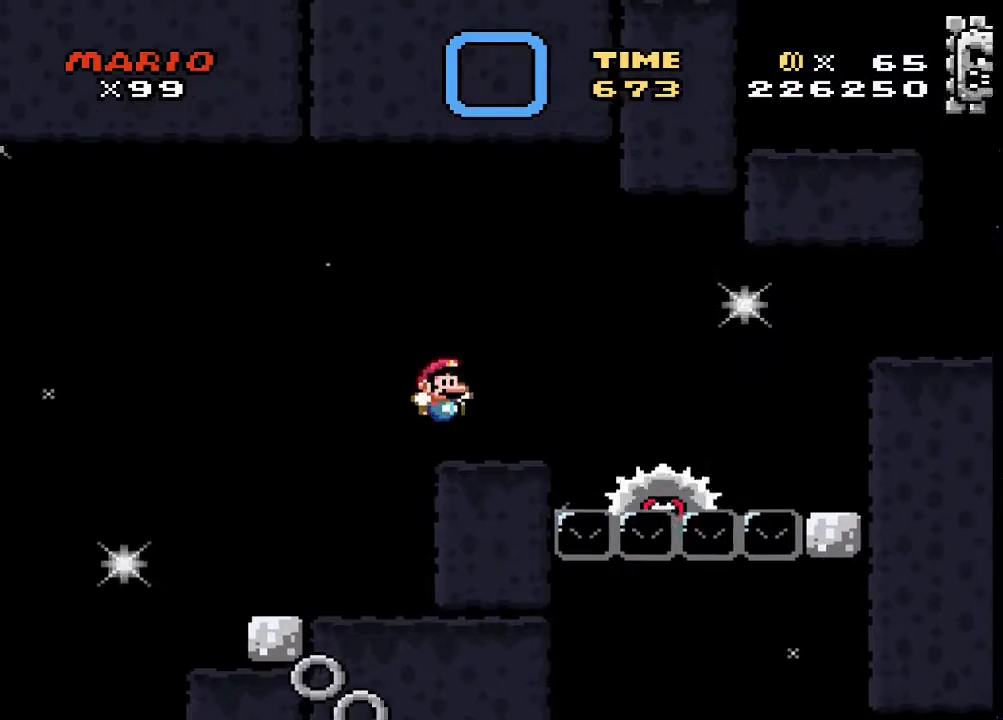
{"buttons": ["TRIANGLE"], "events": [[33, "DPAD_LEFT", "down"], [67, "SQUARE", "up"], [100, "TRIANGLE", "down"], [200, "DPAD_LEFT", "up"], [400, "DPAD_LEFT", "down"], [467, "DPAD_LEFT", "up"]]}
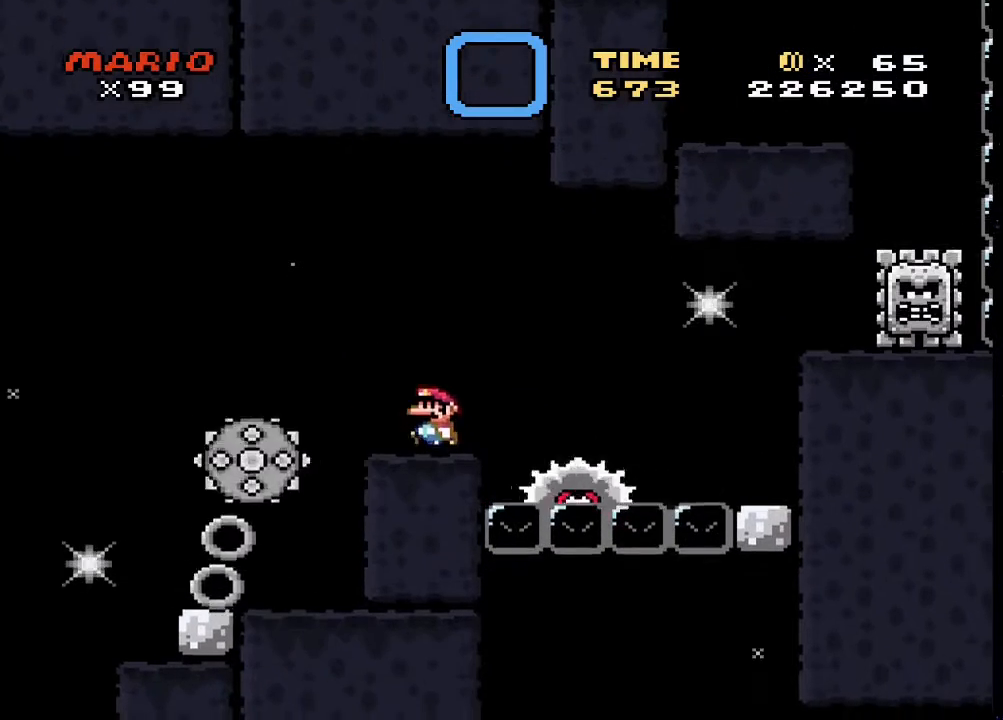
{"buttons": ["CIRCLE", "TRIANGLE", "DPAD_RIGHT"], "events": [[200, "DPAD_RIGHT", "down"], [367, "CIRCLE", "down"]]}
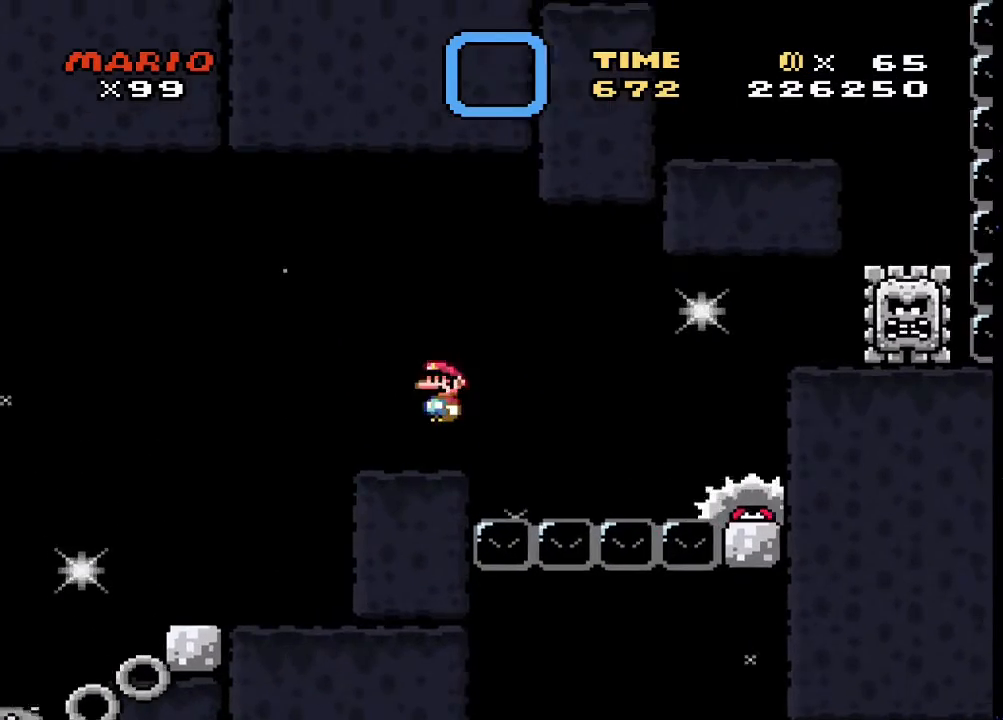
{"buttons": ["TRIANGLE", "DPAD_RIGHT"], "events": [[100, "CIRCLE", "up"], [133, "CIRCLE", "down"], [267, "CIRCLE", "up"]]}
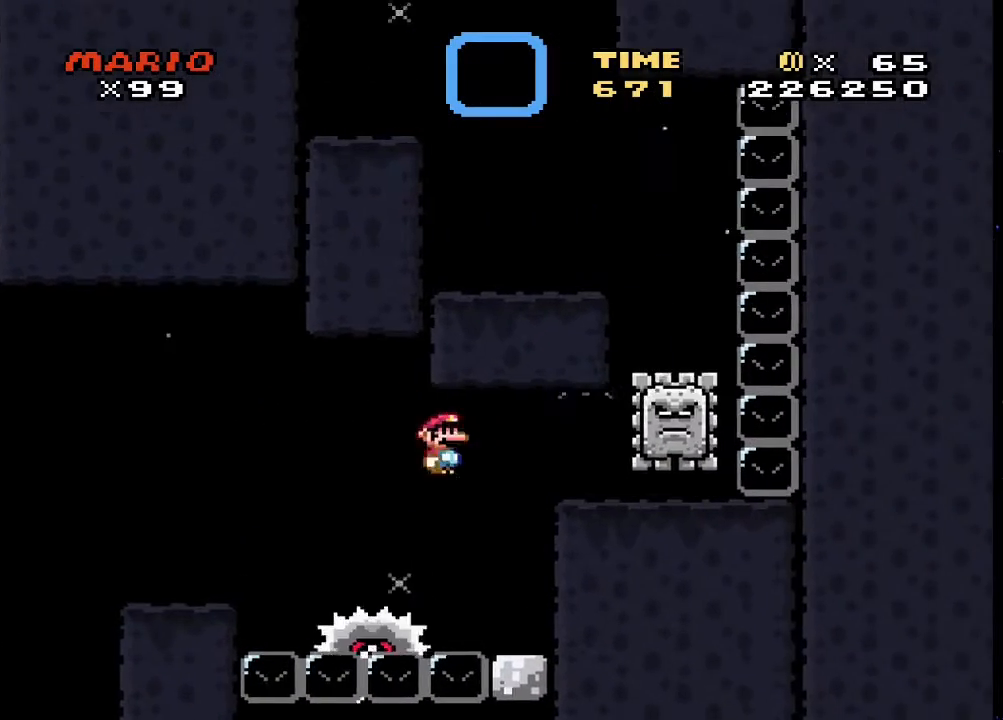
{"buttons": ["CROSS", "SQUARE", "DPAD_RIGHT"], "events": [[33, "SQUARE", "down"], [33, "TRIANGLE", "up"], [233, "CROSS", "down"], [233, "DPAD_RIGHT", "up"], [333, "DPAD_RIGHT", "down"]]}
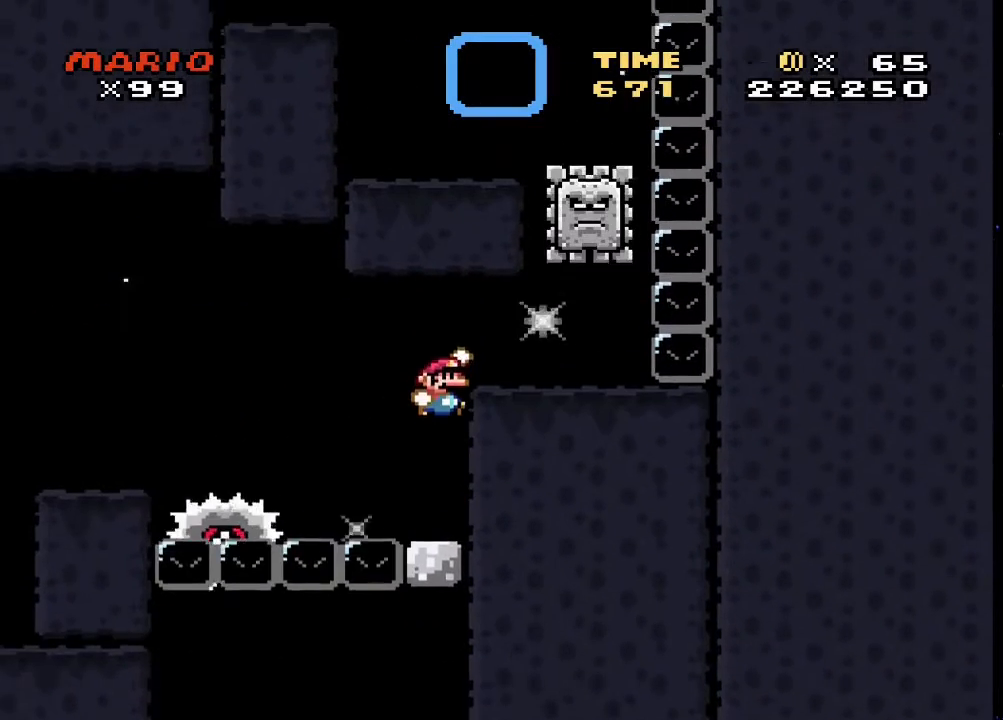
{"buttons": ["SQUARE"], "events": [[33, "CROSS", "up"], [133, "DPAD_RIGHT", "up"], [200, "DPAD_LEFT", "down"], [333, "DPAD_LEFT", "up"]]}
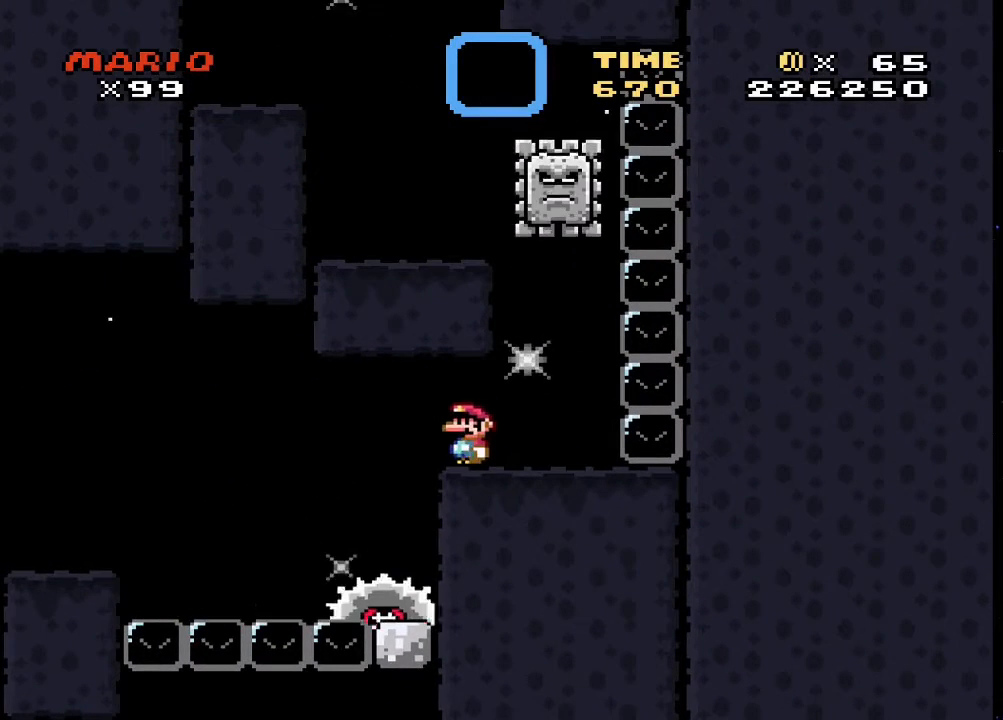
{"buttons": ["SQUARE"], "events": [[433, "DPAD_DOWN", "down"], [500, "DPAD_DOWN", "up"]]}
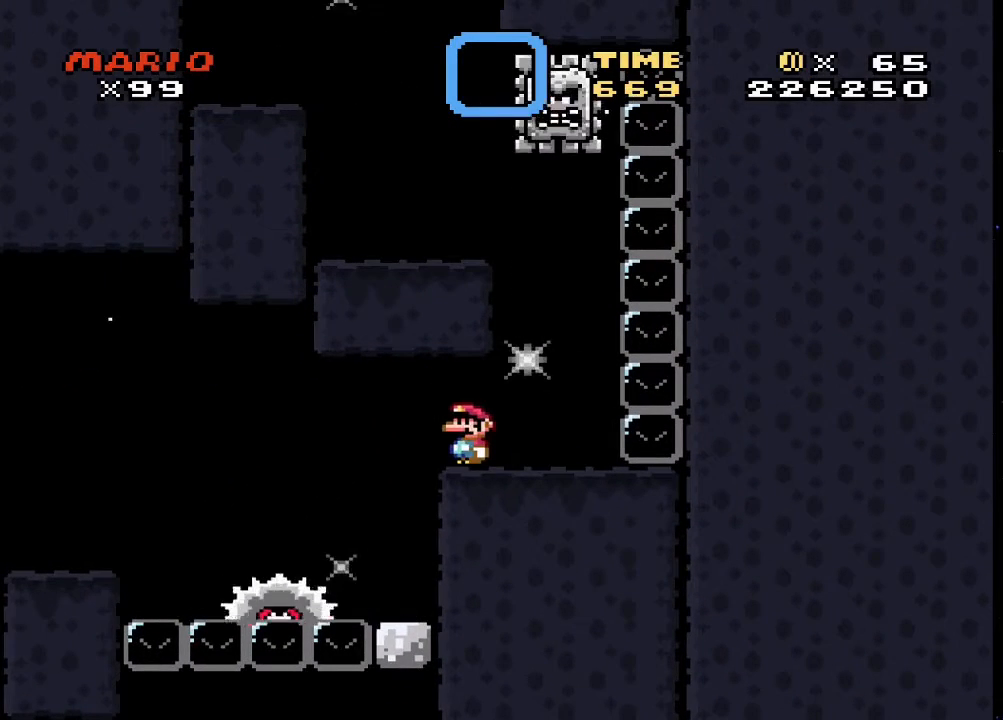
{"buttons": ["SQUARE"], "events": [[100, "DPAD_DOWN", "down"], [167, "DPAD_DOWN", "up"], [233, "DPAD_DOWN", "down"], [300, "DPAD_DOWN", "up"], [400, "DPAD_DOWN", "down"], [433, "DPAD_DOWN", "up"]]}
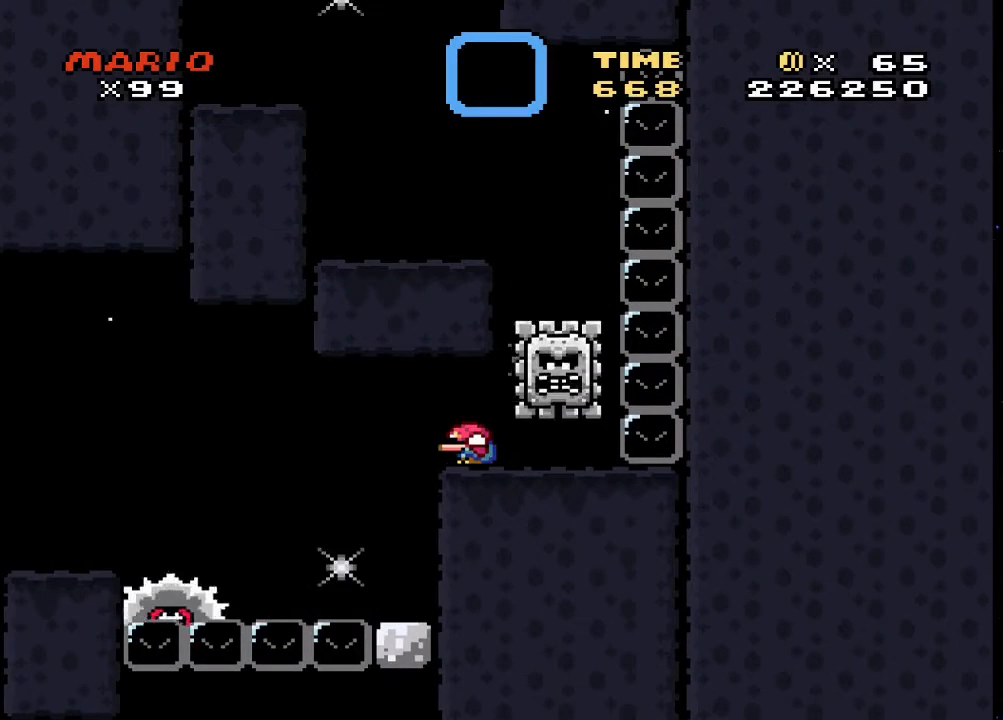
{"buttons": ["SQUARE", "DPAD_DOWN"], "events": [[33, "DPAD_DOWN", "down"], [67, "DPAD_DOWN", "up"], [167, "DPAD_DOWN", "down"], [200, "DPAD_DOWN", "up"], [333, "DPAD_DOWN", "down"], [400, "DPAD_DOWN", "up"], [500, "DPAD_DOWN", "down"]]}
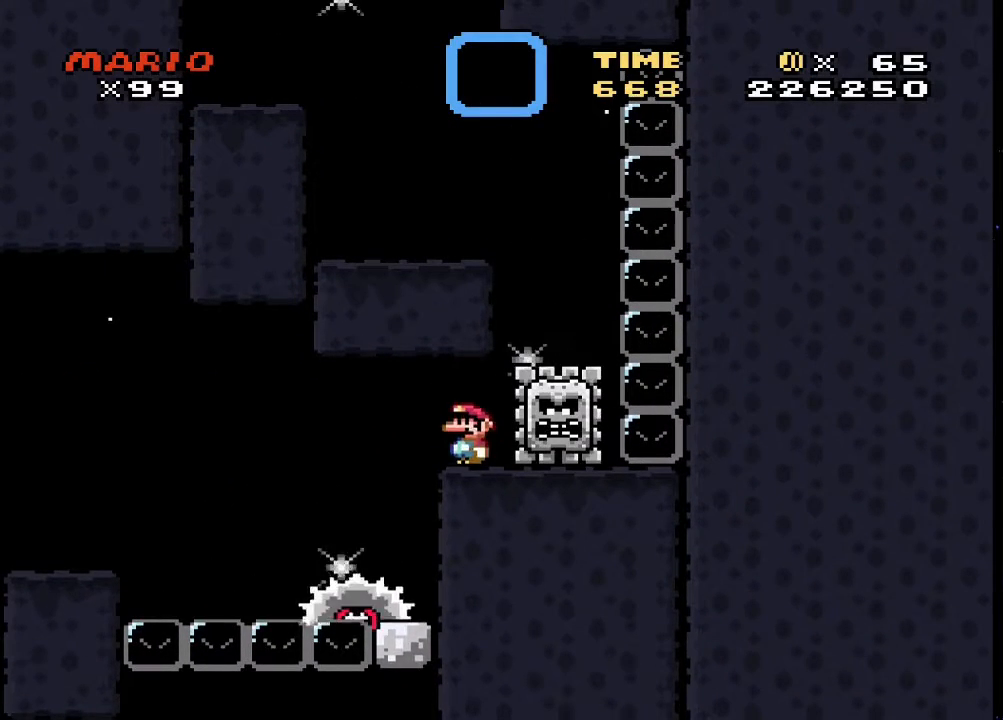
{"buttons": ["SQUARE"], "events": [[33, "DPAD_DOWN", "up"], [133, "DPAD_DOWN", "down"], [200, "DPAD_DOWN", "up"], [267, "DPAD_DOWN", "down"], [333, "DPAD_DOWN", "up"], [433, "DPAD_DOWN", "down"], [500, "DPAD_DOWN", "up"]]}
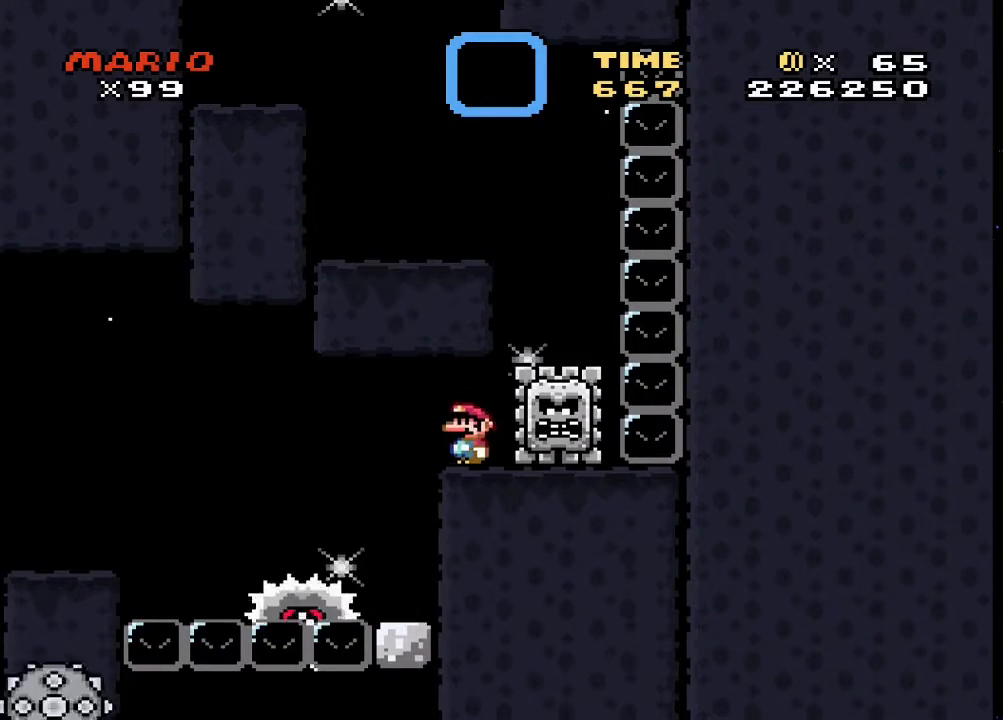
{"buttons": ["SQUARE"], "events": [[100, "DPAD_DOWN", "down"], [167, "DPAD_DOWN", "up"], [233, "DPAD_DOWN", "down"], [400, "DPAD_DOWN", "up"]]}
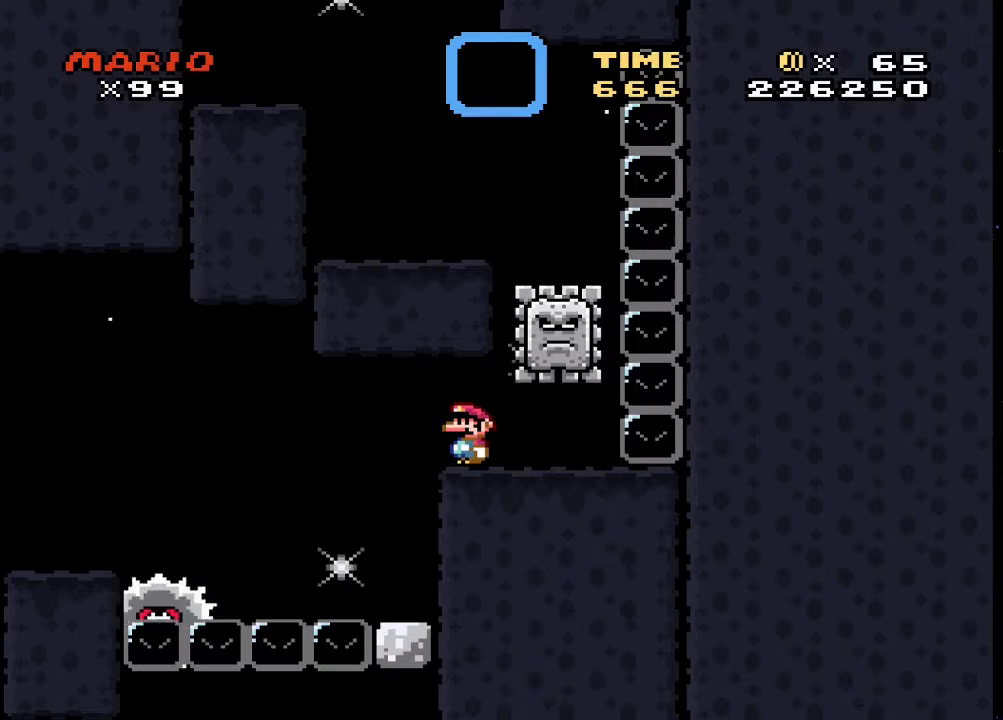
{"buttons": ["SQUARE"], "events": []}
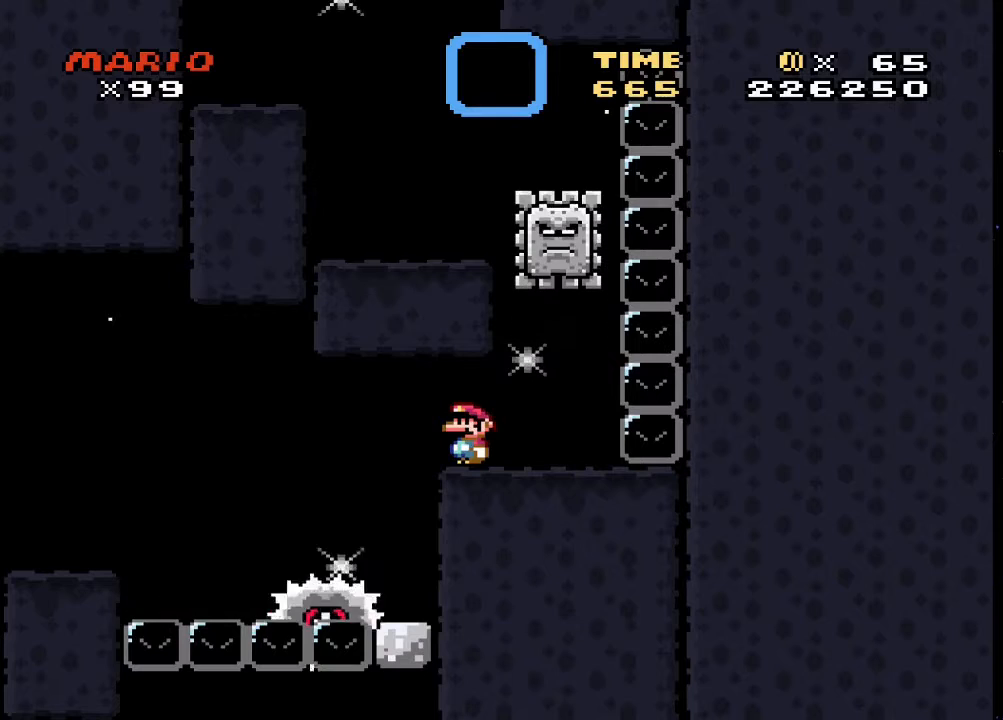
{"buttons": ["CROSS", "SQUARE", "DPAD_LEFT"], "events": [[67, "DPAD_RIGHT", "down"], [367, "CROSS", "down"], [367, "DPAD_RIGHT", "up"], [433, "DPAD_LEFT", "down"]]}
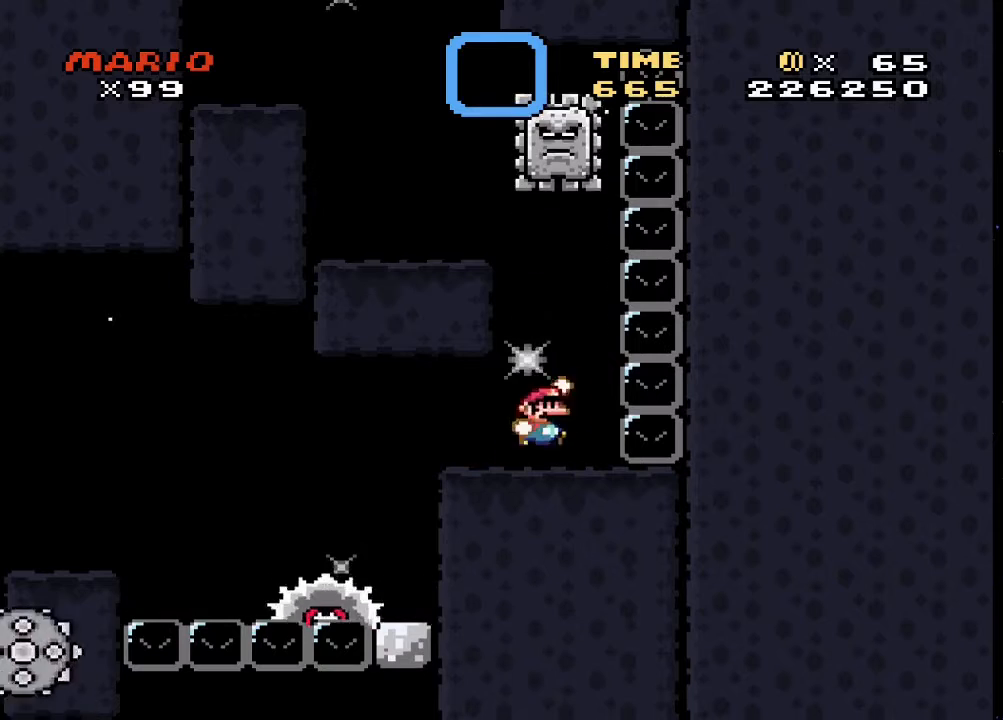
{"buttons": ["SQUARE", "DPAD_LEFT"], "events": [[367, "CROSS", "up"]]}